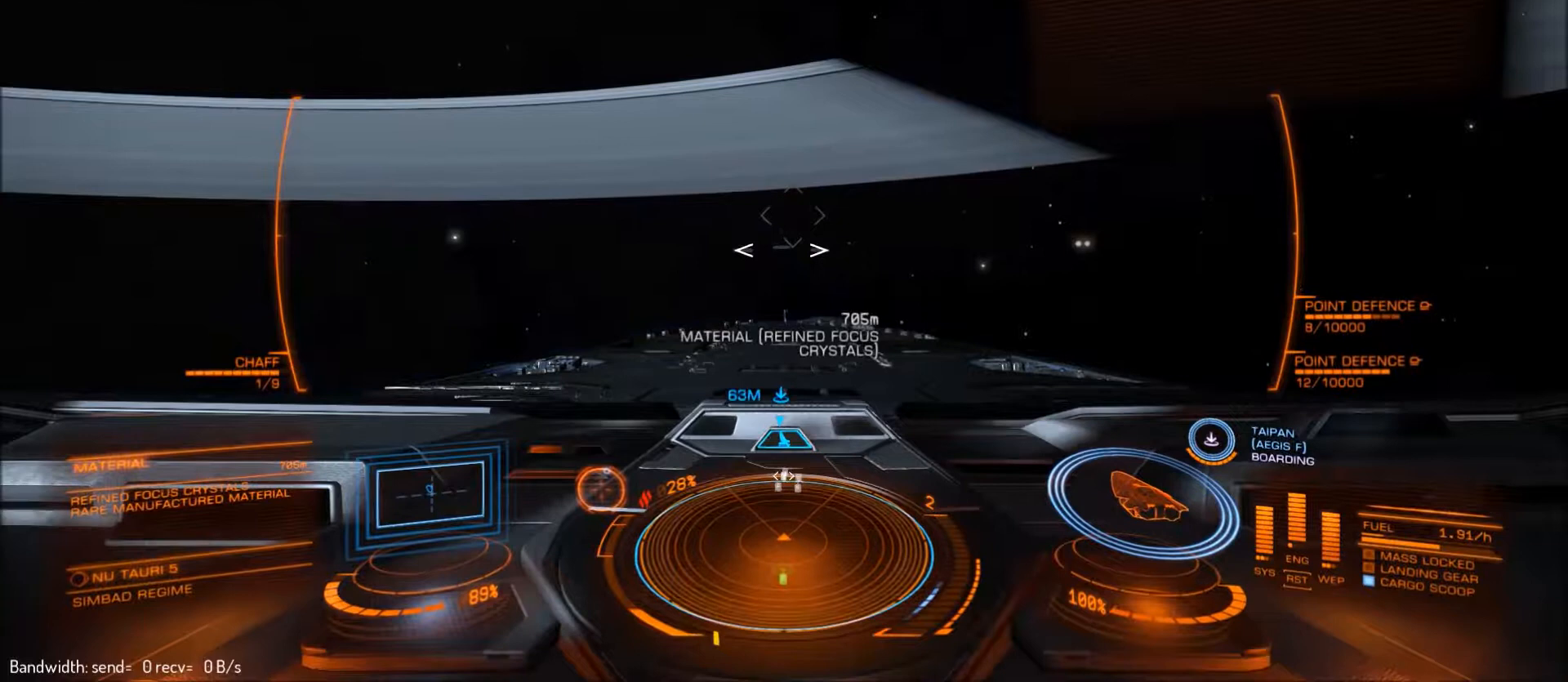
Gameplay with keyboard and mouse; each line is a JSON object with the keys and mouse buttons held at the frame after it. "events" lists presses ("down") and releases ("up") of "1", "2", "3", "4", "5", "a", "alt", "c", "ctrl", "d", "e", "f", "g", "q", "r", "s", "shift", "space", "t", "tab", "v", "w", "x", "z", "mouse_left", "mouse_middle", "mouse_right", "mouse_mb4", "mouse_mb5", "mouse_wheel_up" and "mouse_wheel_down" between this image and that frame as [ms after this image, input, new state], when the widget could be followed in between. "mouse_left", "mouse_middle", "mouse_right", "mouse_mb4", "mouse_mb5", "mouse_wheel_up", "mouse_wheel_down" = the "left", "middle", "right", "mb4", "mb5", "wheel_up", "wheel_down" buttons of the "mouse" list. No other keys are recorded. "mouse_move" is the direction in which the mouse moves at that frame (one of eight, or "still"), when it could be read.
{"keys": ["w"], "mouse": [], "mouse_move": "still", "events": [[500, "w", "down"]]}
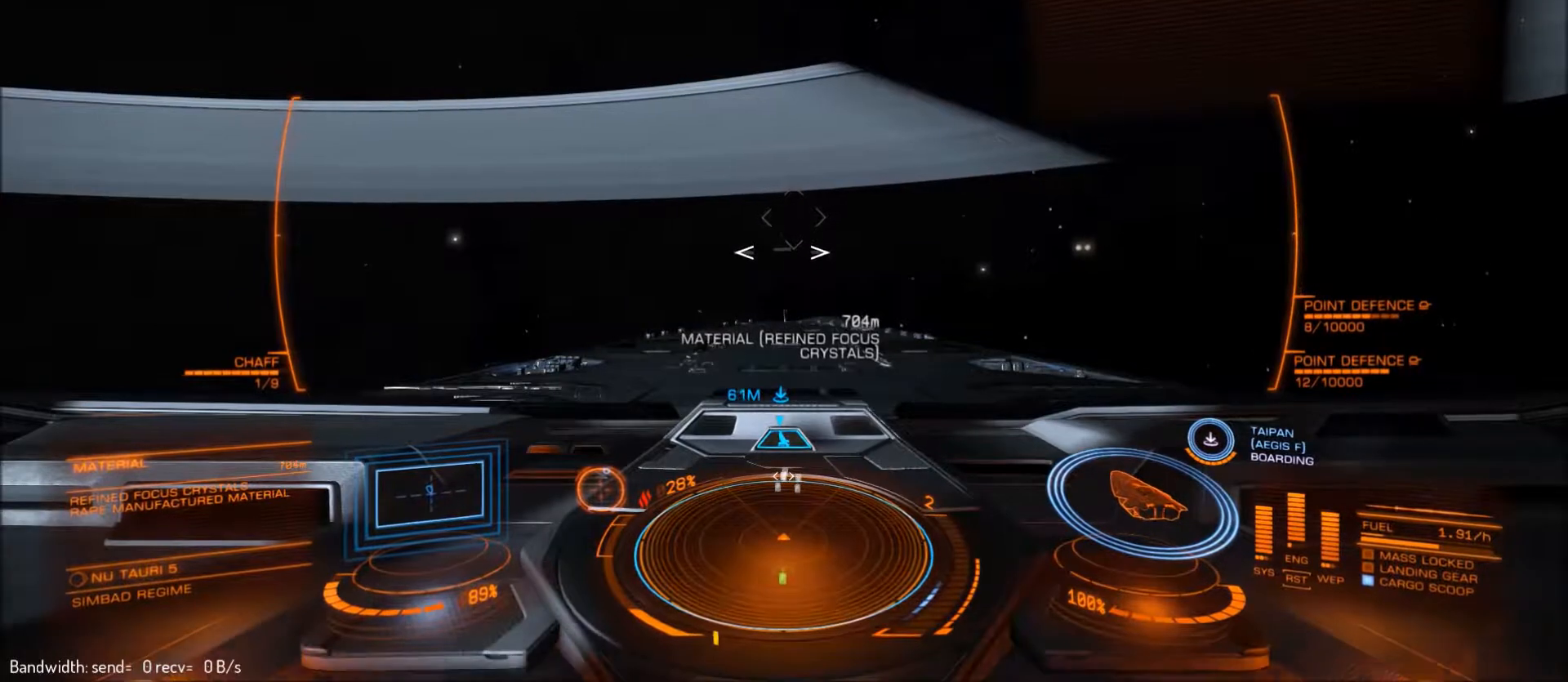
{"keys": [], "mouse": [], "mouse_move": "still", "events": [[267, "w", "up"]]}
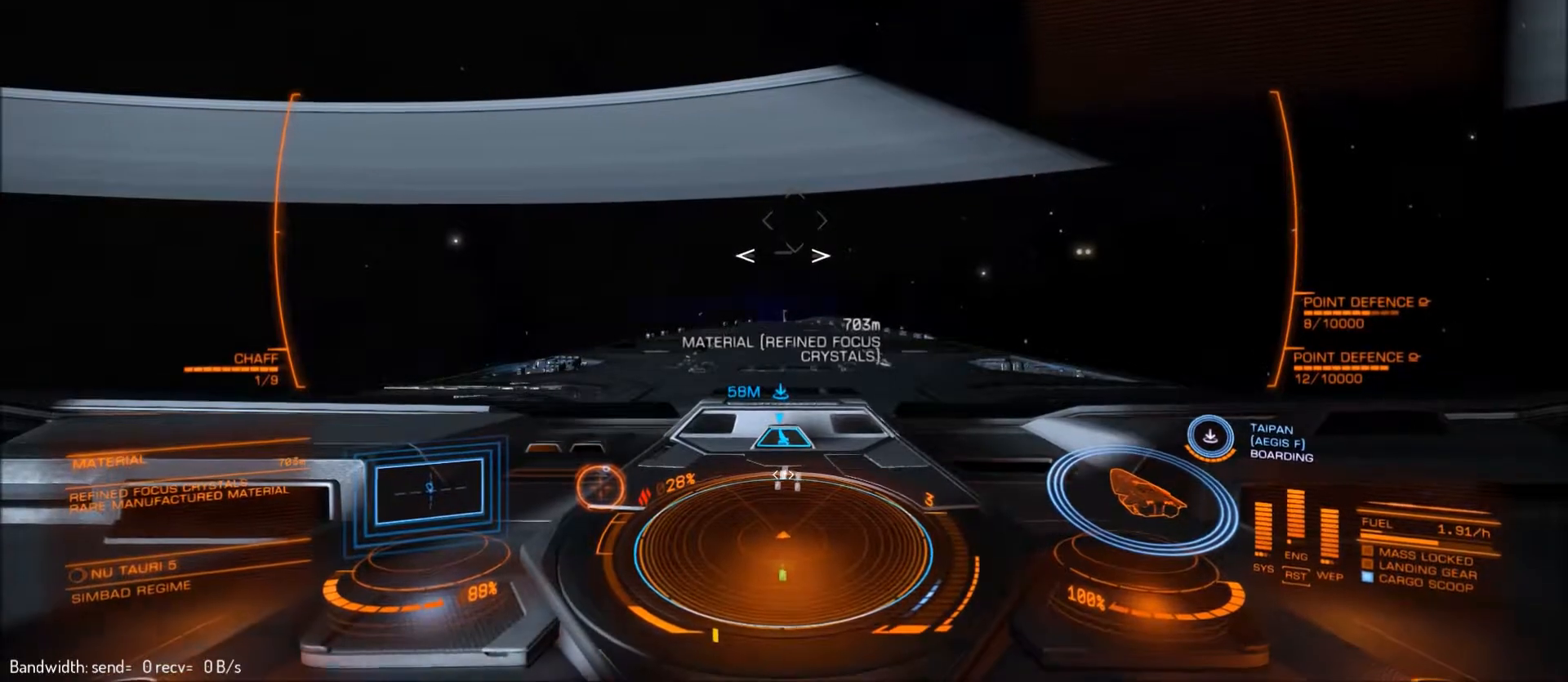
{"keys": [], "mouse": [], "mouse_move": "still", "events": []}
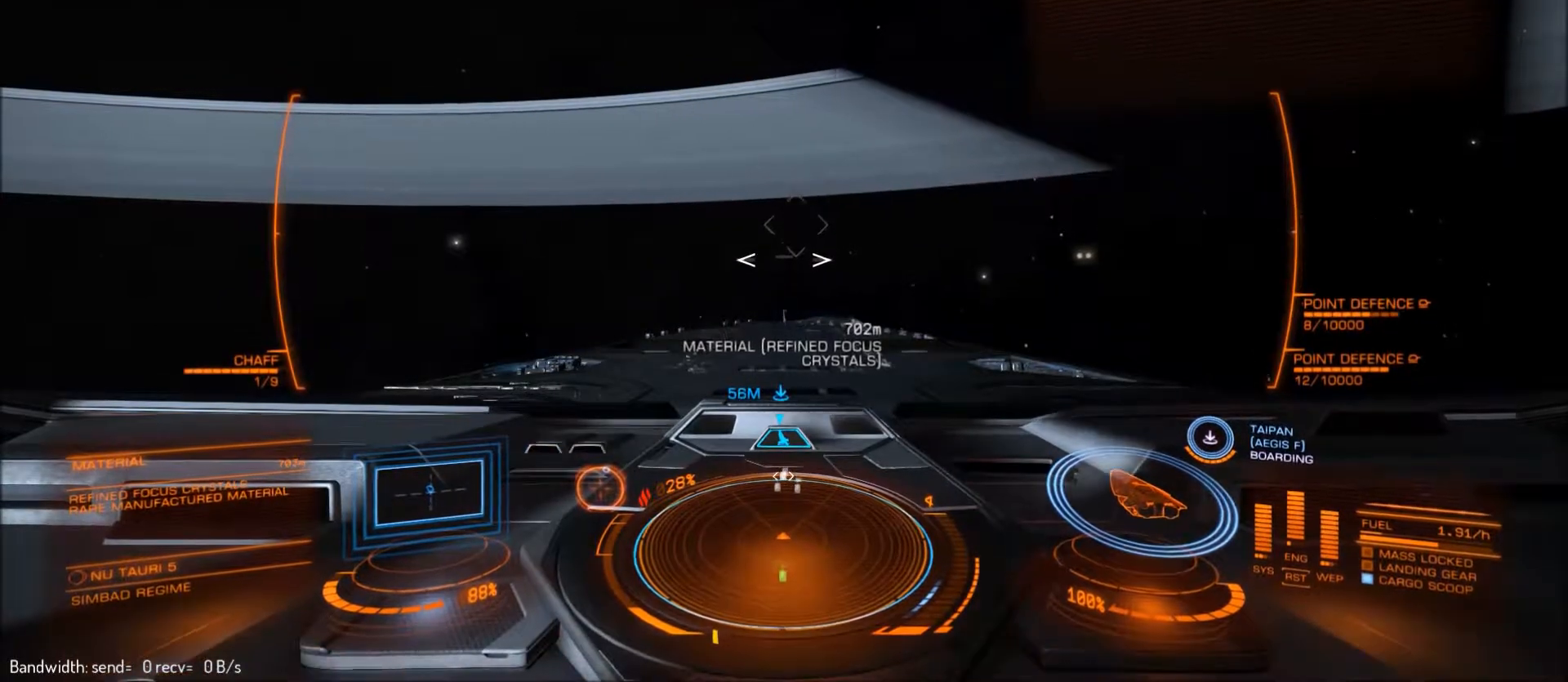
{"keys": [], "mouse": [], "mouse_move": "still", "events": []}
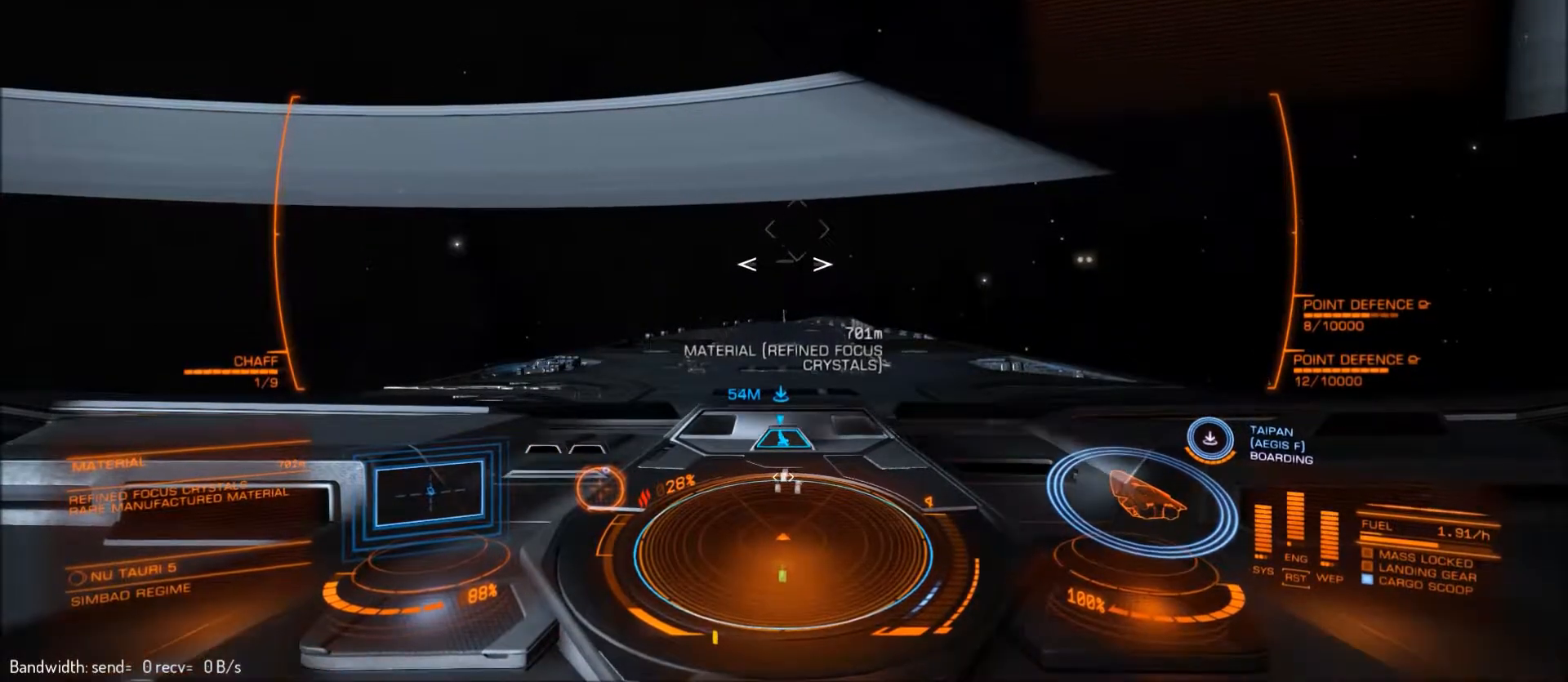
{"keys": [], "mouse": [], "mouse_move": "still", "events": [[100, "space", "down"], [400, "space", "up"]]}
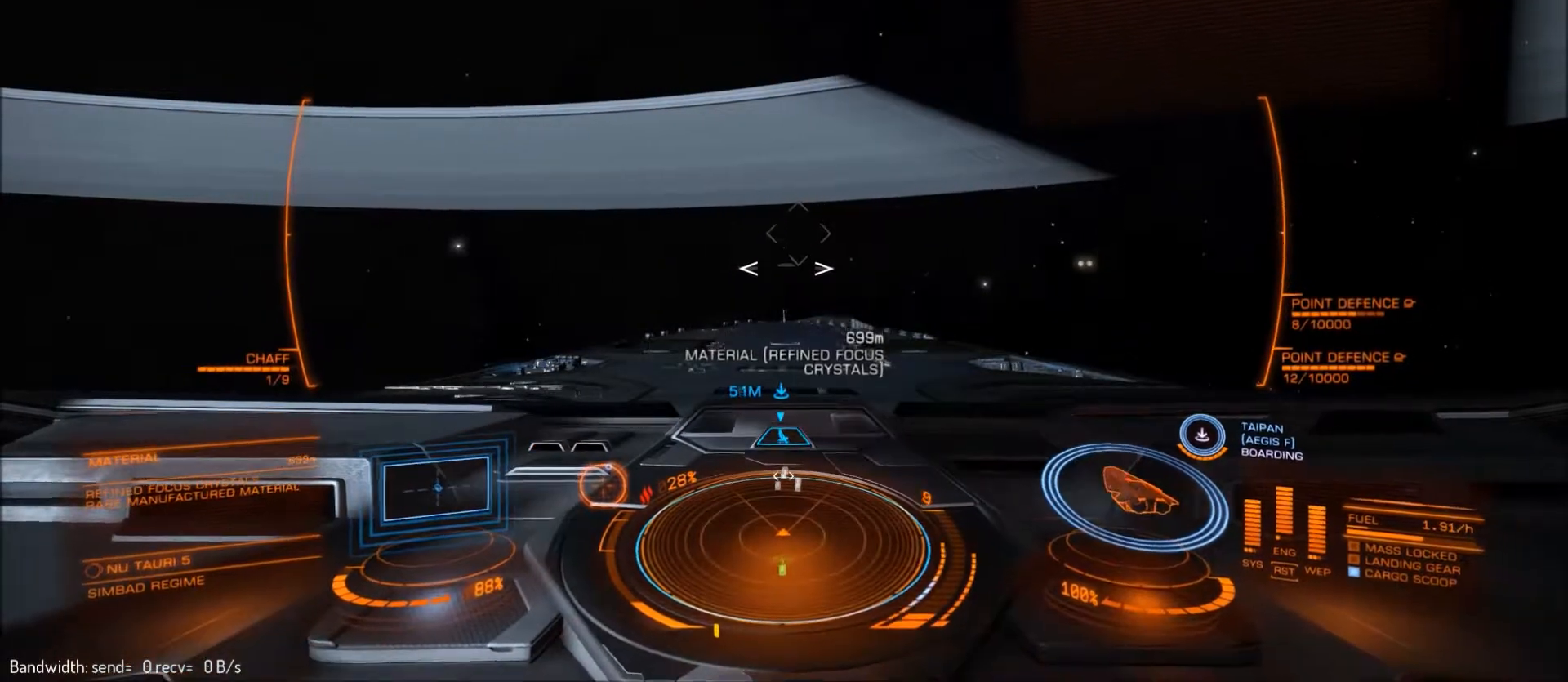
{"keys": [], "mouse": [], "mouse_move": "still", "events": [[67, "s", "down"], [300, "s", "up"]]}
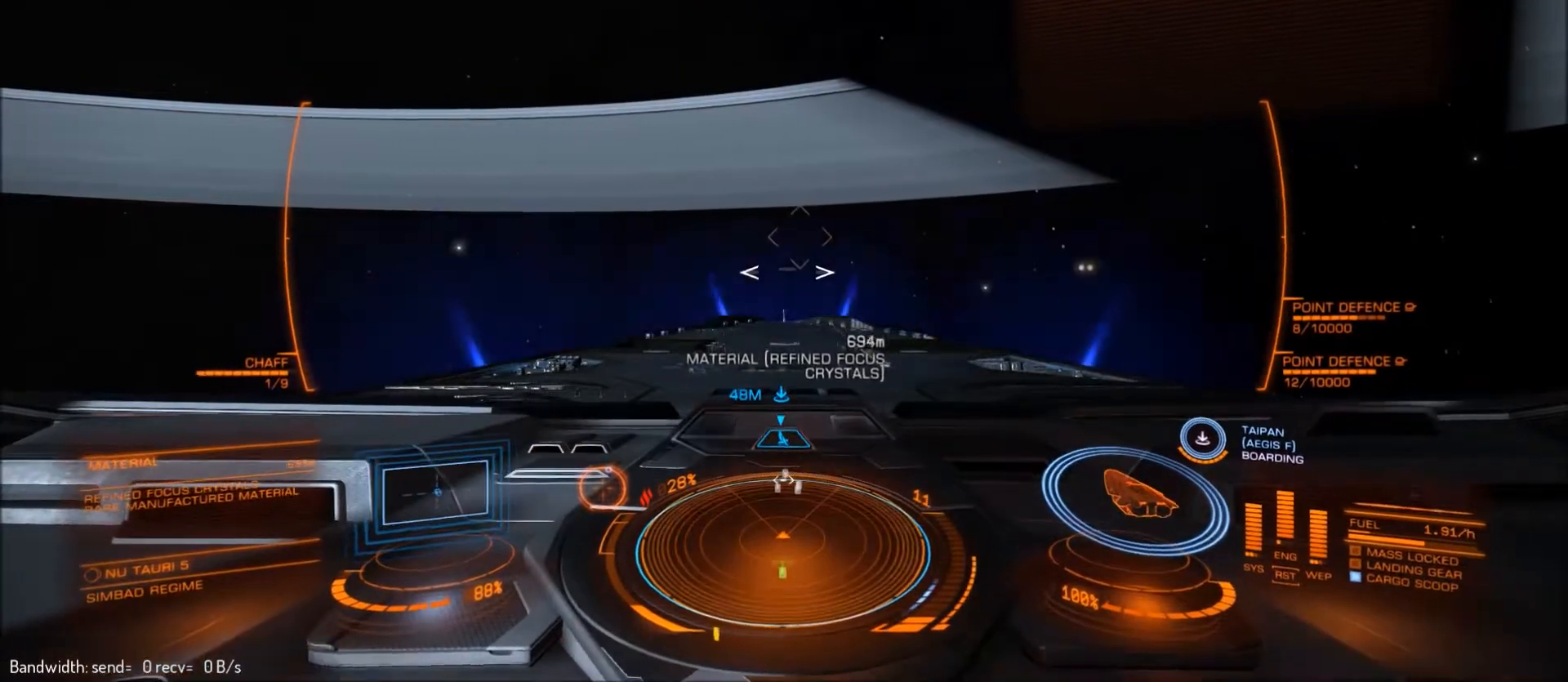
{"keys": [], "mouse": [], "mouse_move": "right", "events": []}
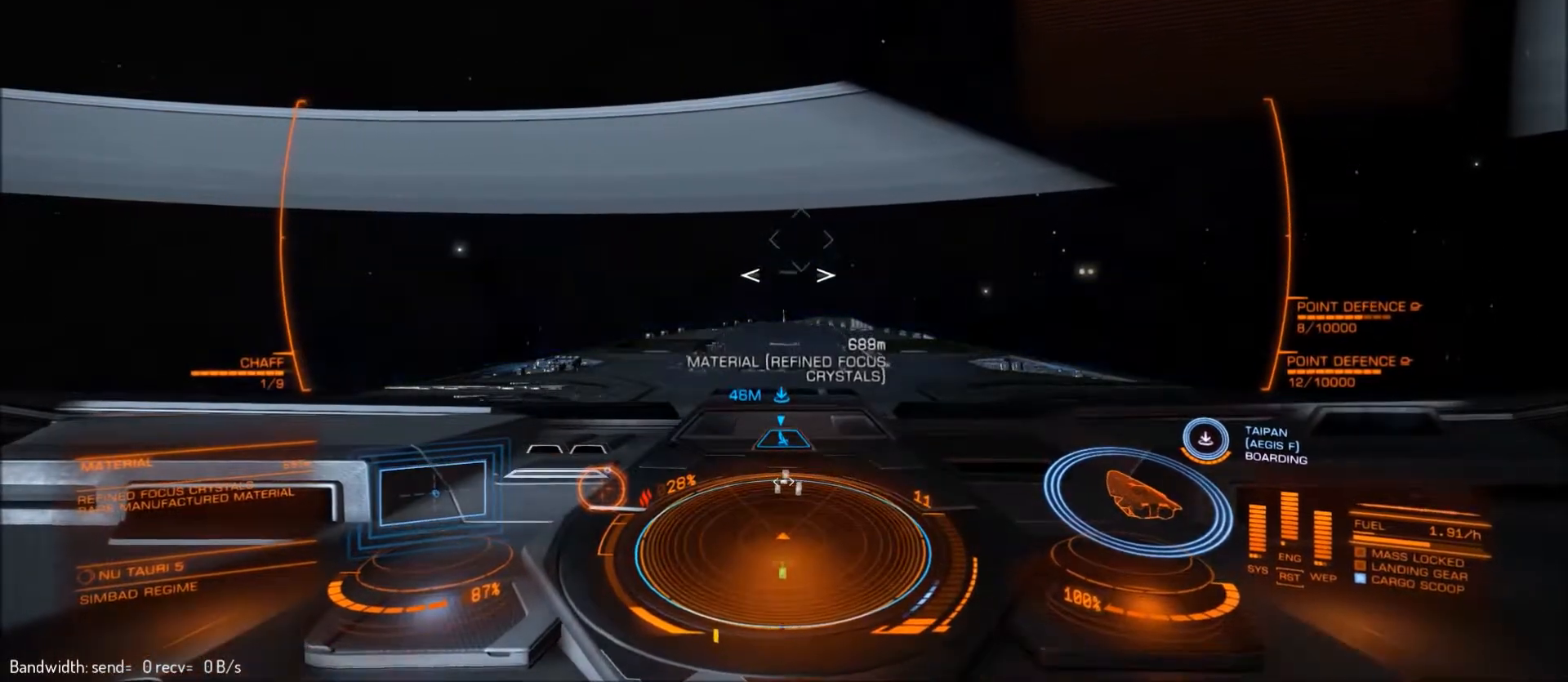
{"keys": [], "mouse": [], "mouse_move": "still", "events": []}
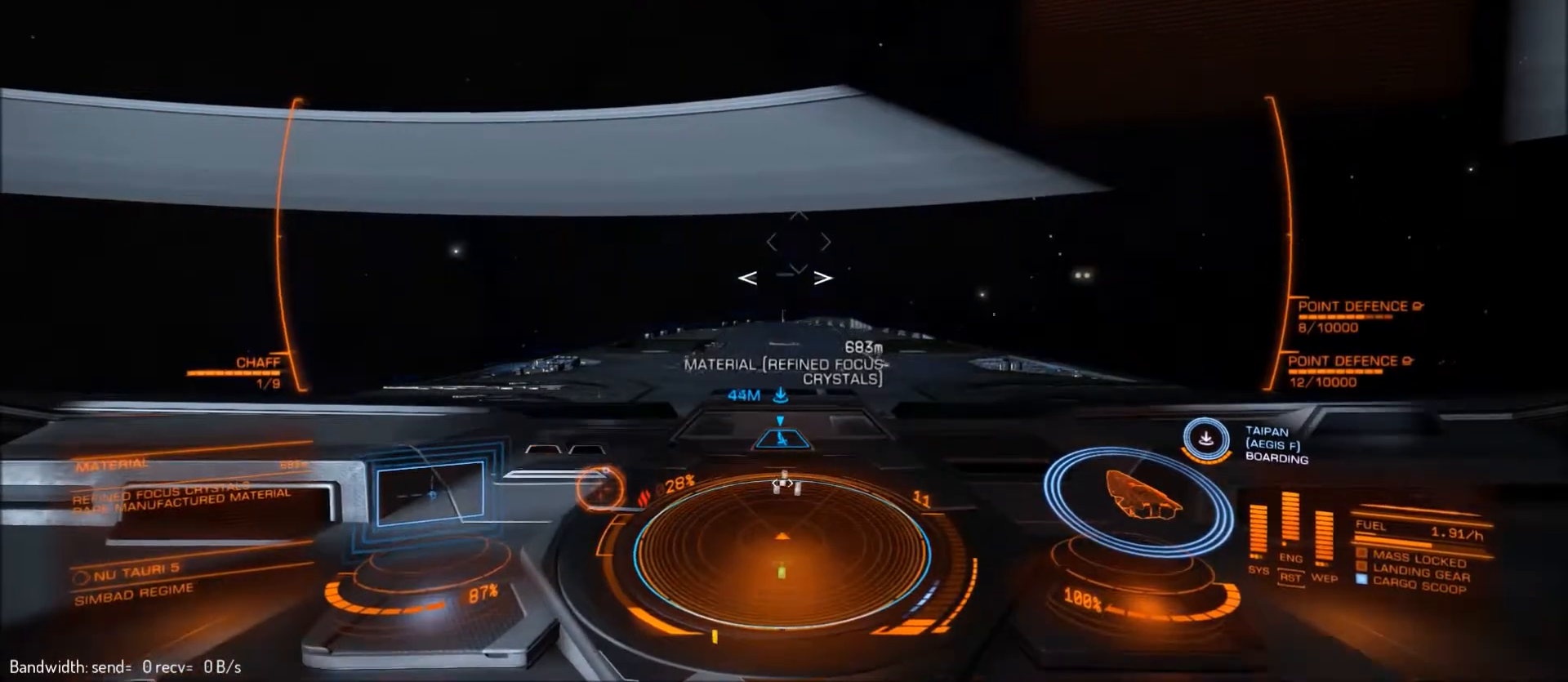
{"keys": [], "mouse": [], "mouse_move": "still", "events": [[233, "e", "down"], [367, "e", "up"]]}
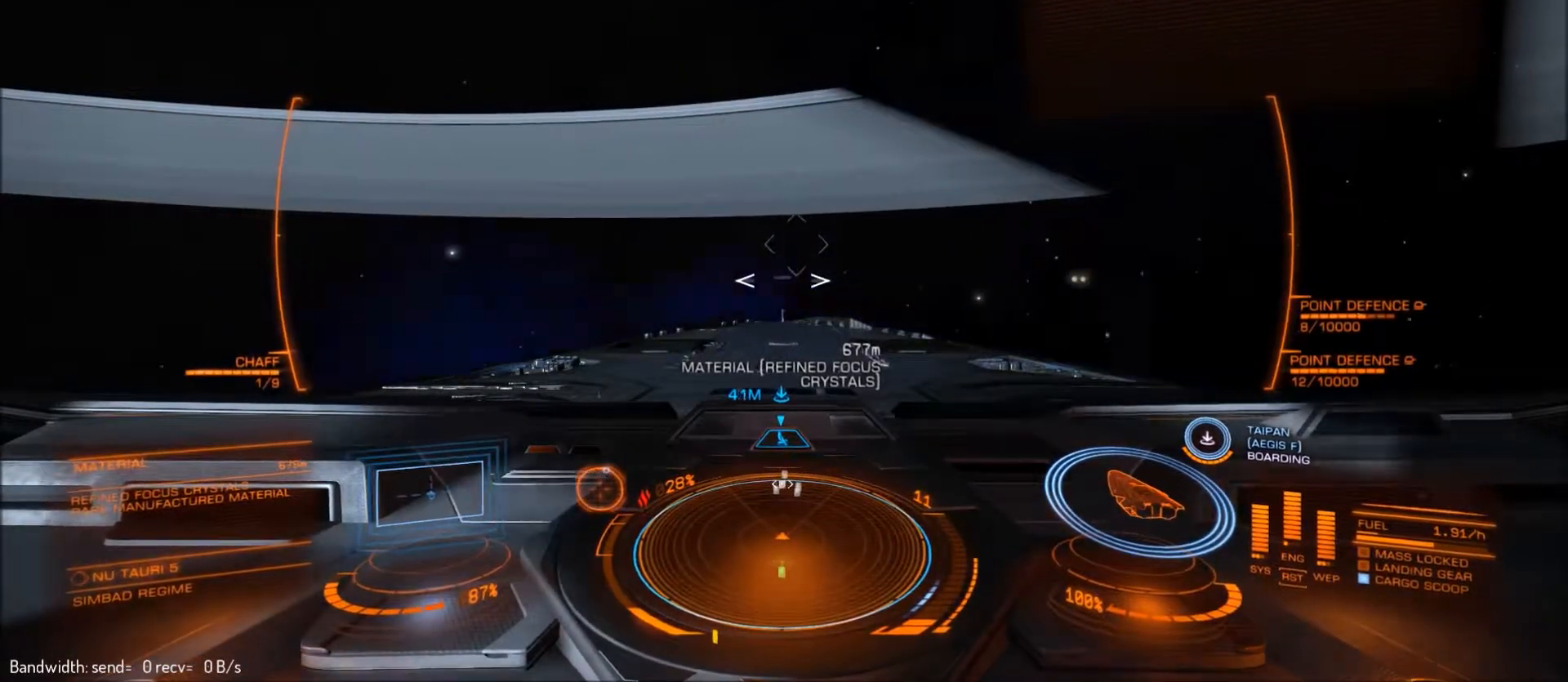
{"keys": [], "mouse": [], "mouse_move": "still", "events": []}
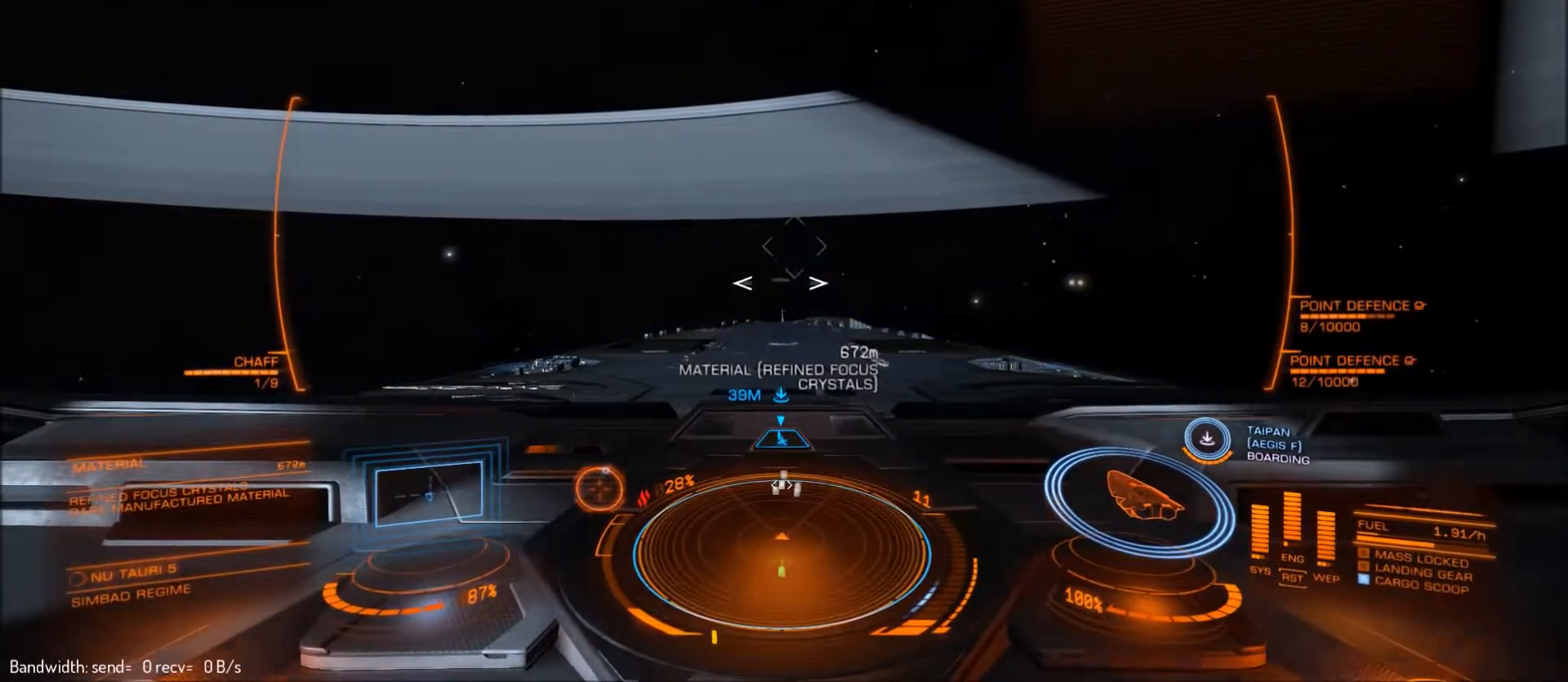
{"keys": [], "mouse": [], "mouse_move": "still", "events": []}
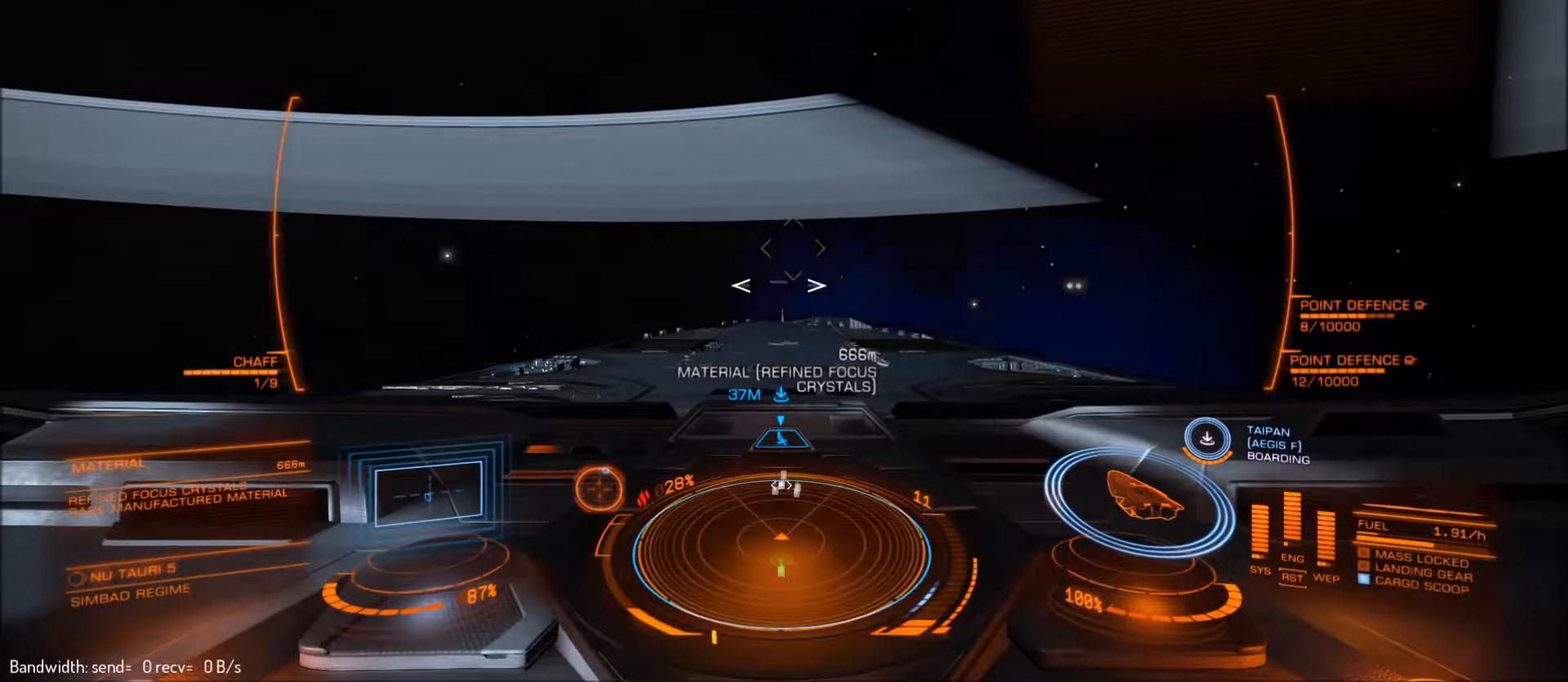
{"keys": [], "mouse": [], "mouse_move": "still", "events": []}
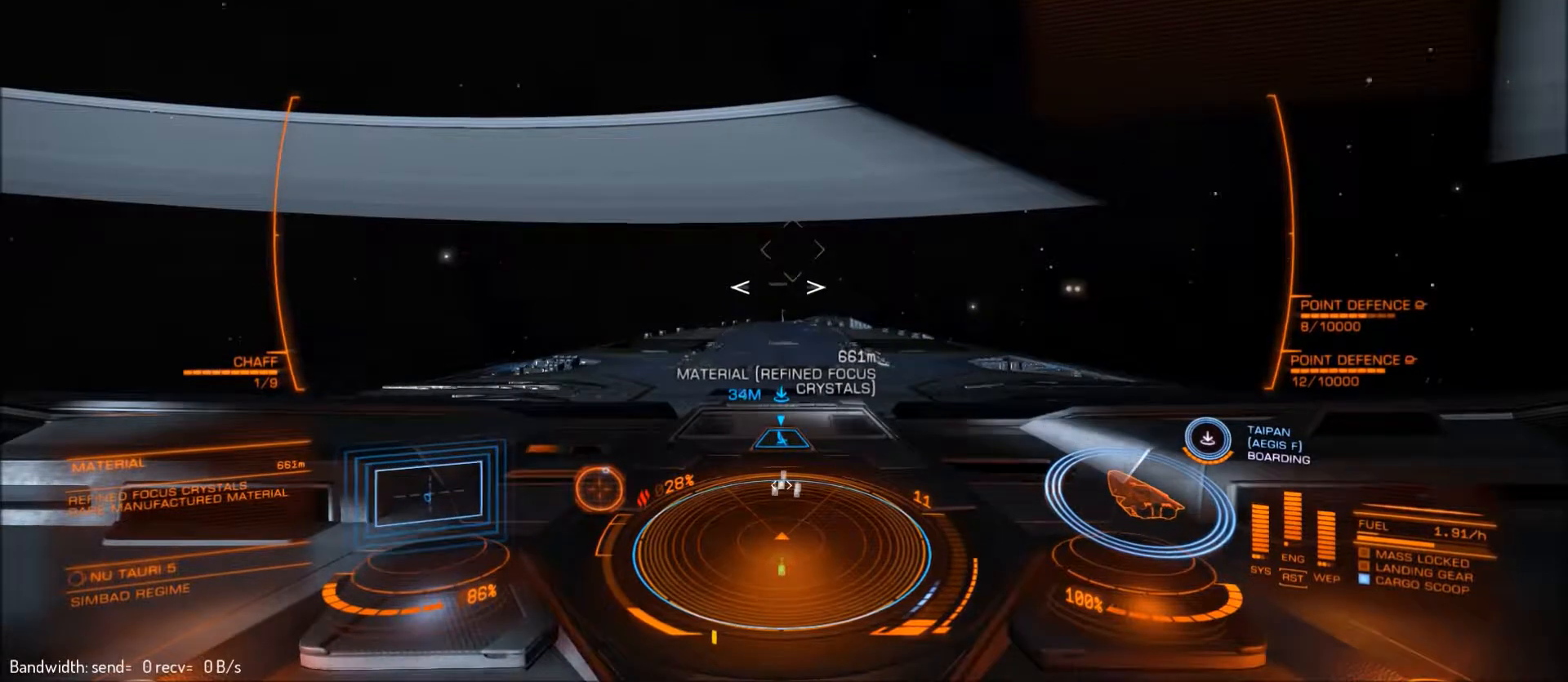
{"keys": [], "mouse": [], "mouse_move": "still", "events": []}
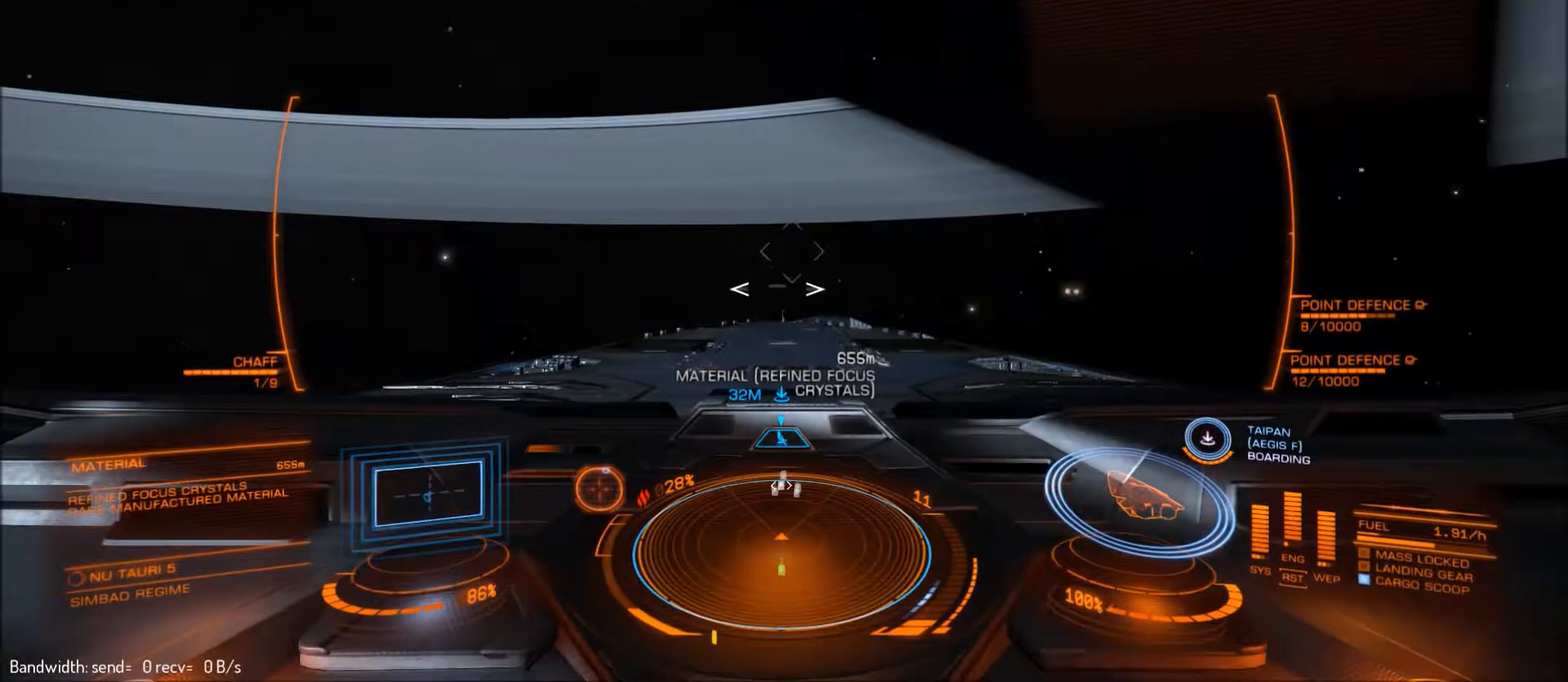
{"keys": [], "mouse": [], "mouse_move": "down-left", "events": []}
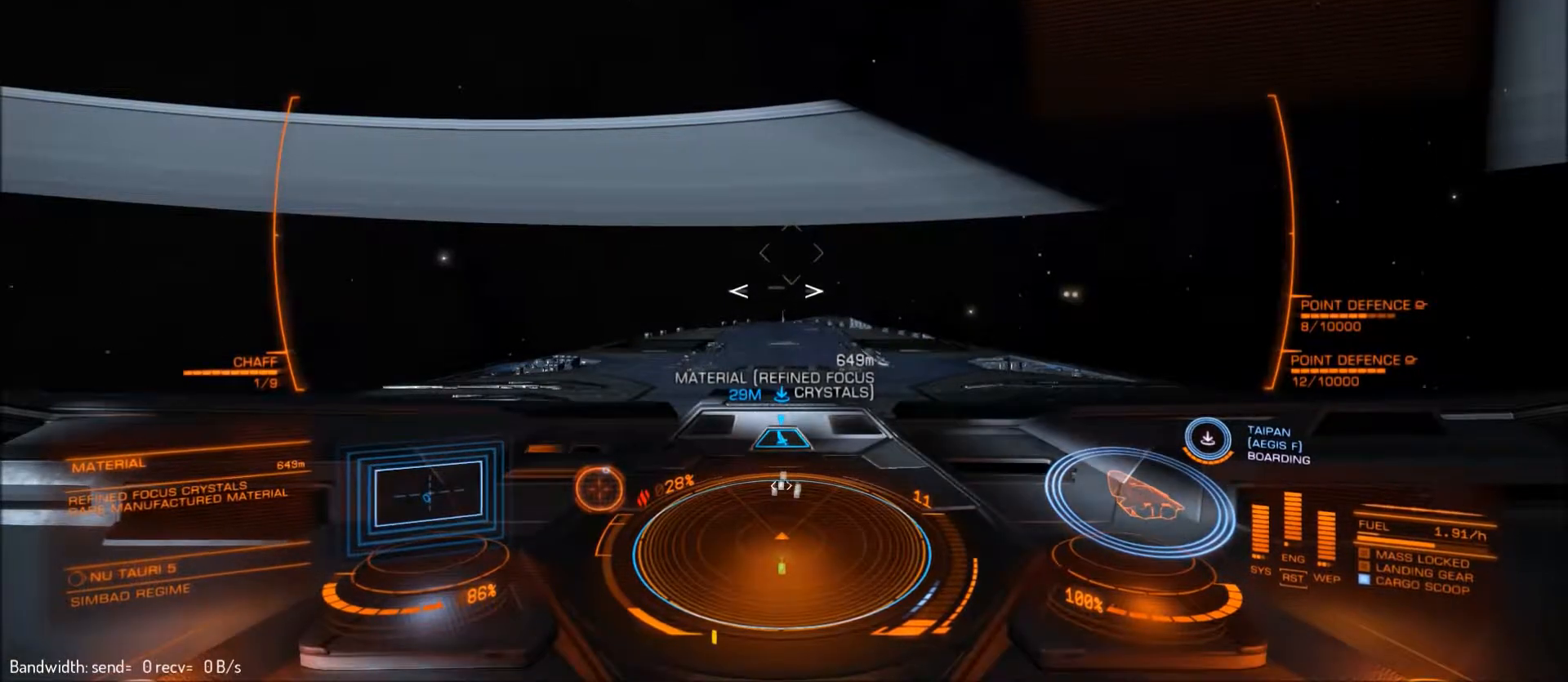
{"keys": [], "mouse": [], "mouse_move": "still", "events": []}
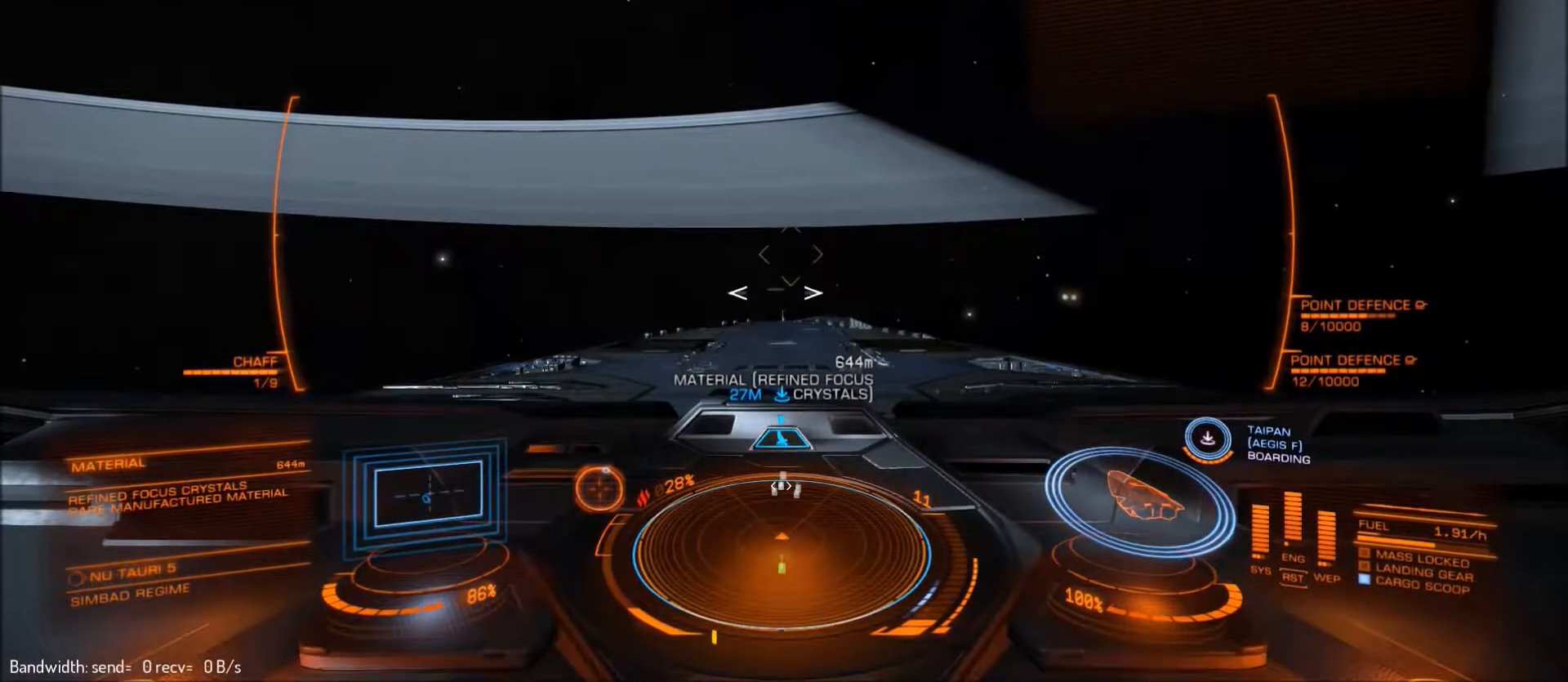
{"keys": [], "mouse": [], "mouse_move": "left", "events": []}
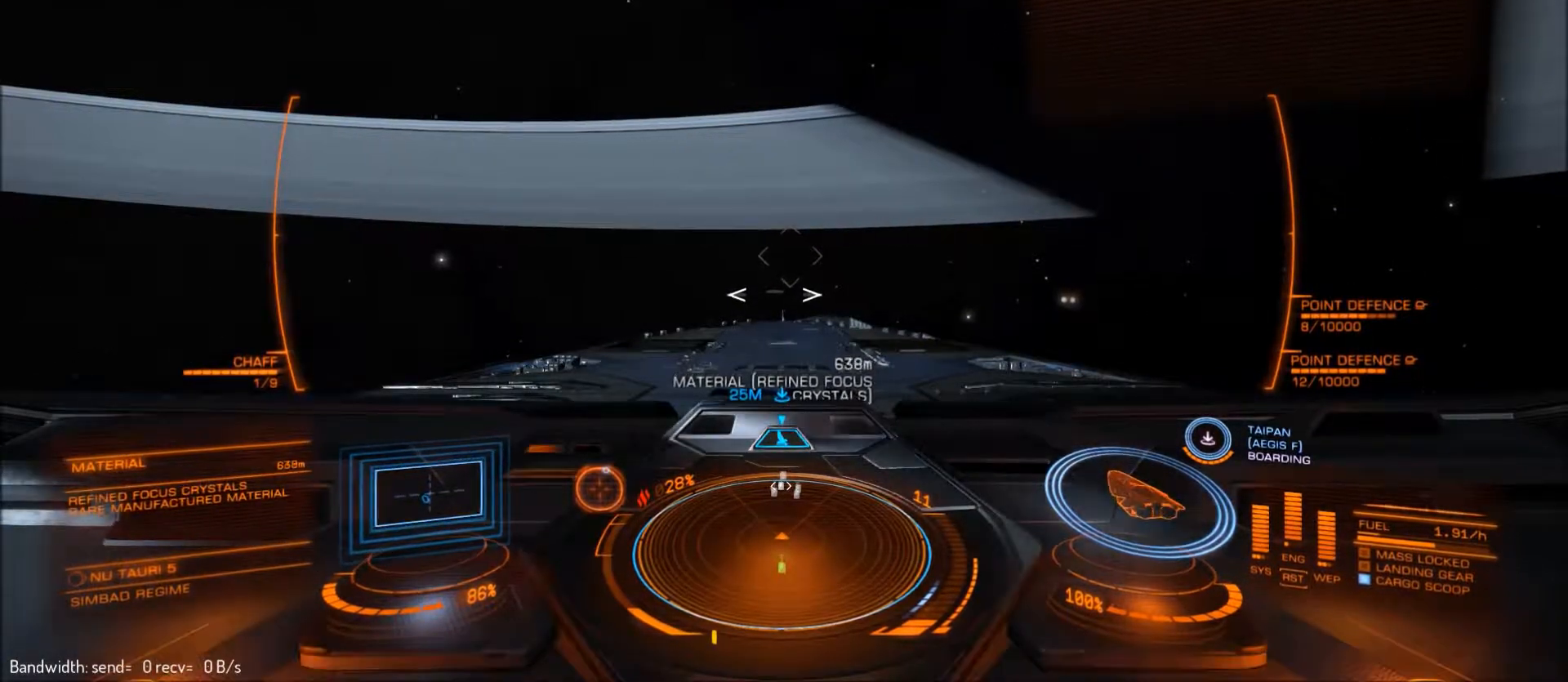
{"keys": [], "mouse": [], "mouse_move": "right", "events": []}
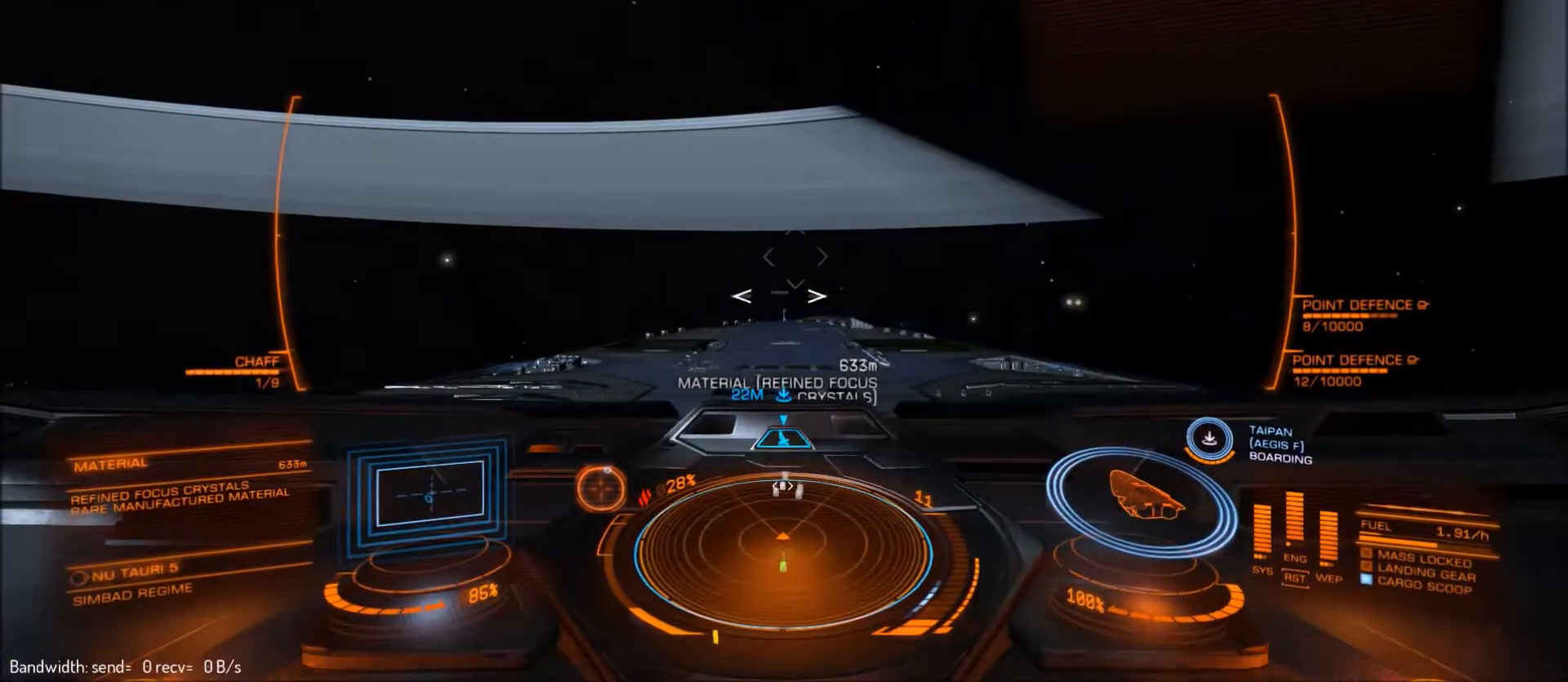
{"keys": [], "mouse": [], "mouse_move": "still", "events": []}
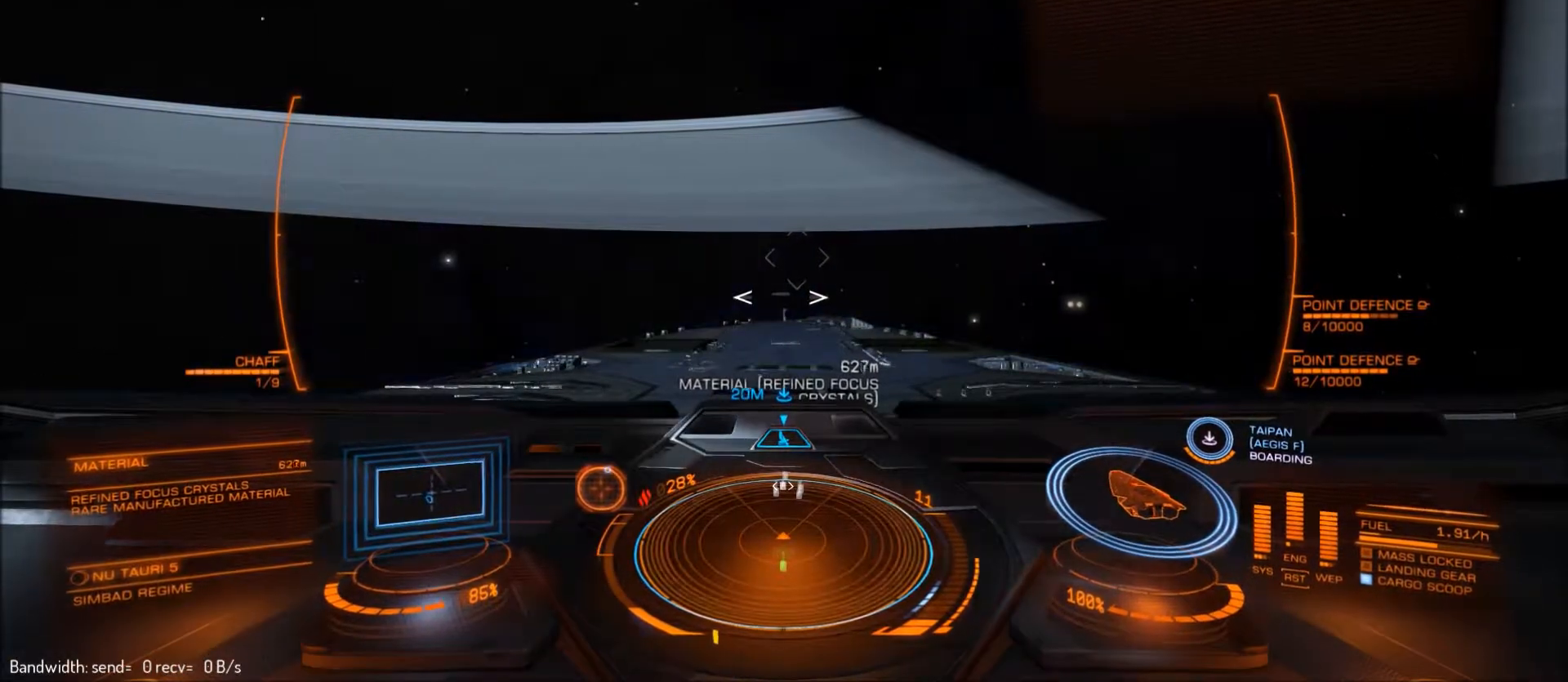
{"keys": [], "mouse": [], "mouse_move": "still", "events": []}
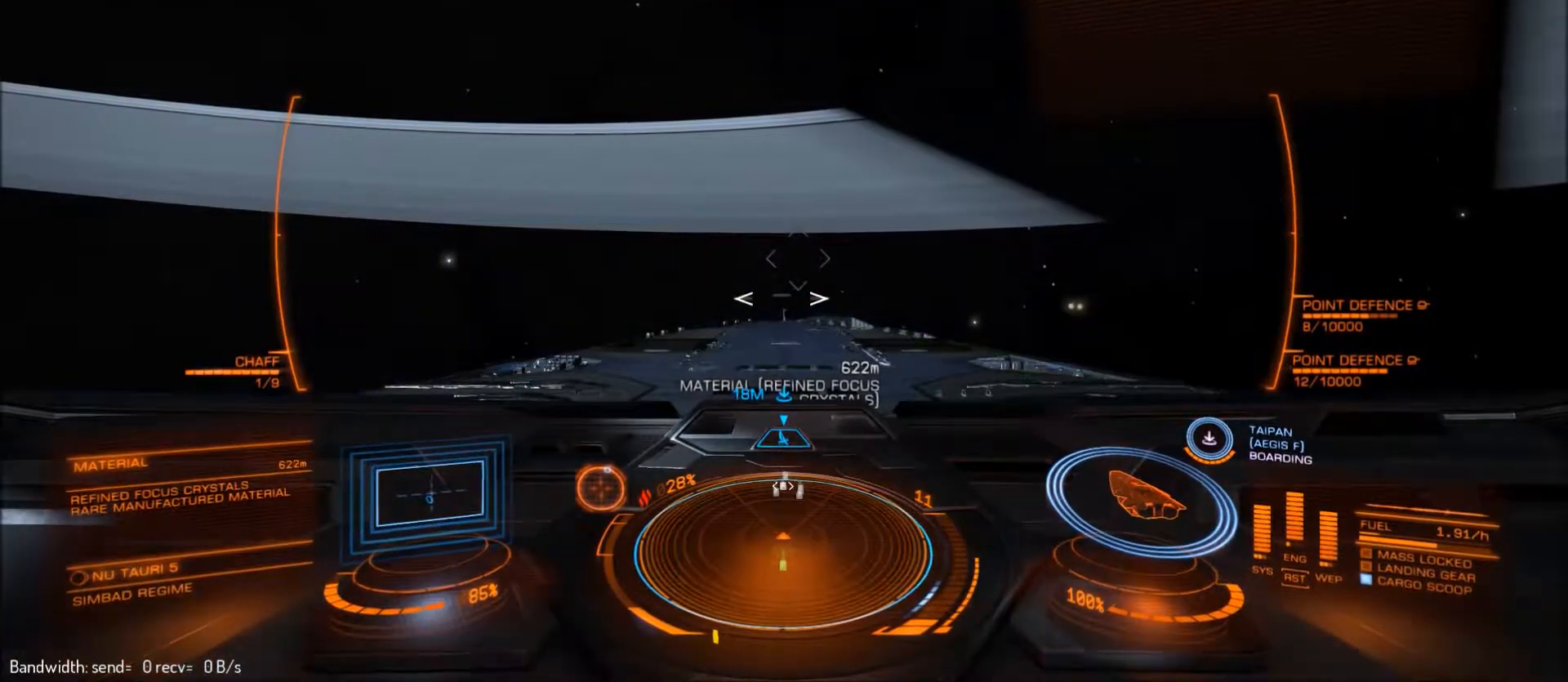
{"keys": [], "mouse": [], "mouse_move": "still", "events": []}
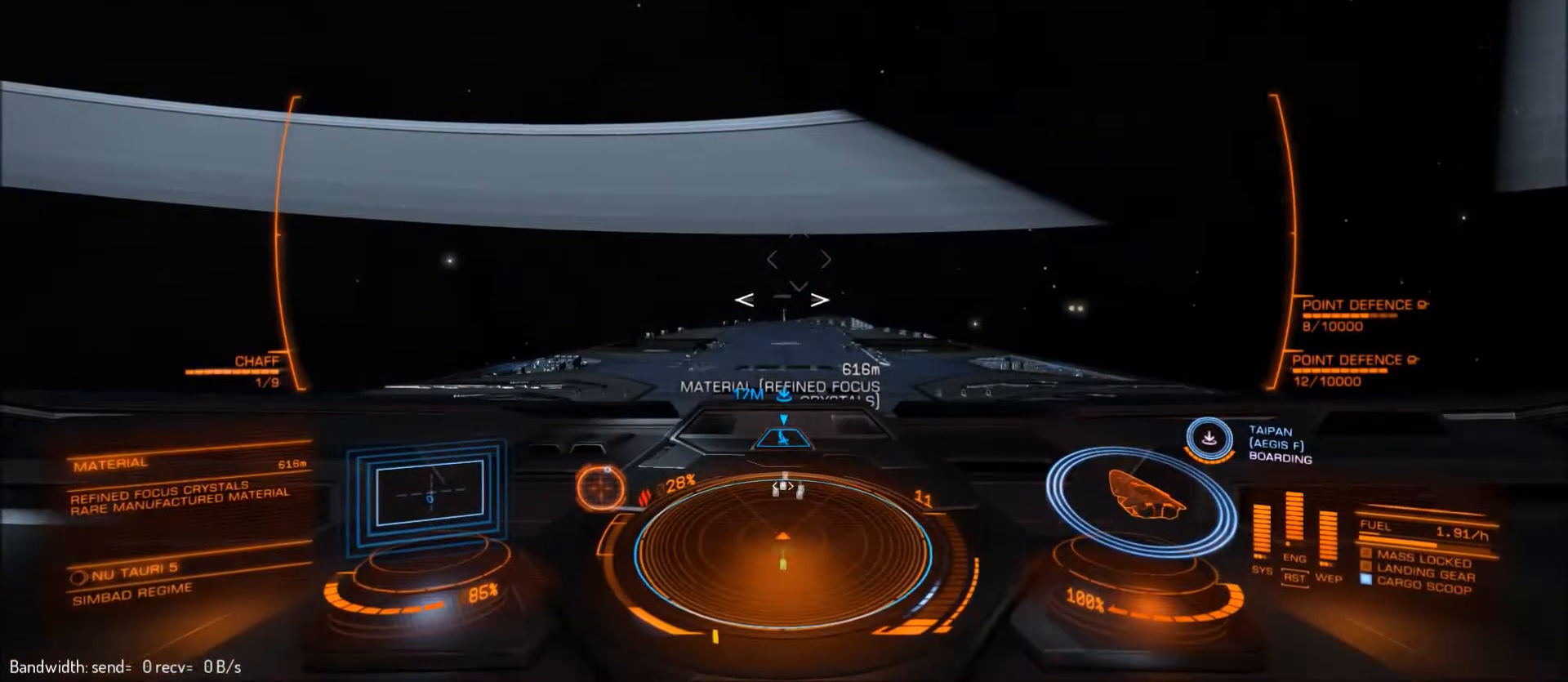
{"keys": [], "mouse": [], "mouse_move": "still", "events": []}
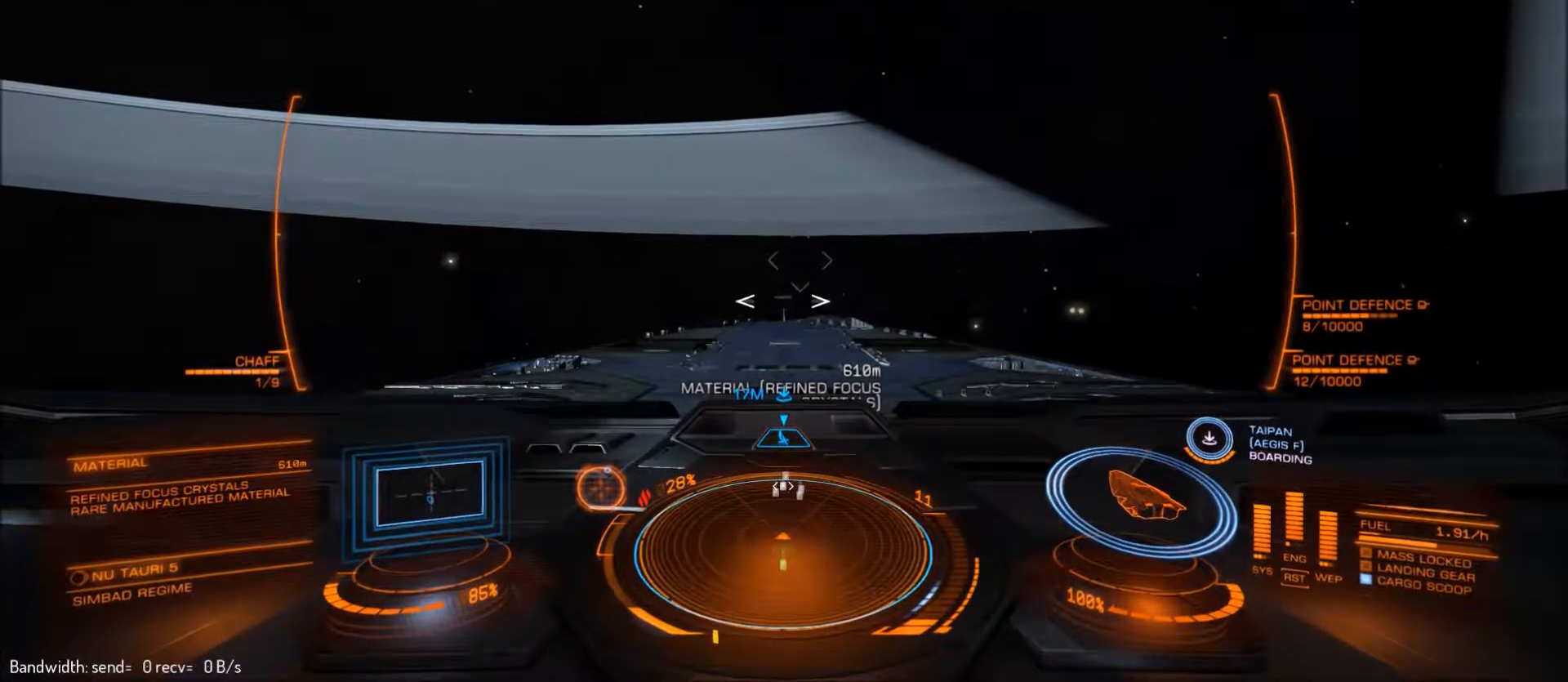
{"keys": [], "mouse": [], "mouse_move": "still", "events": [[367, "s", "down"], [500, "s", "up"]]}